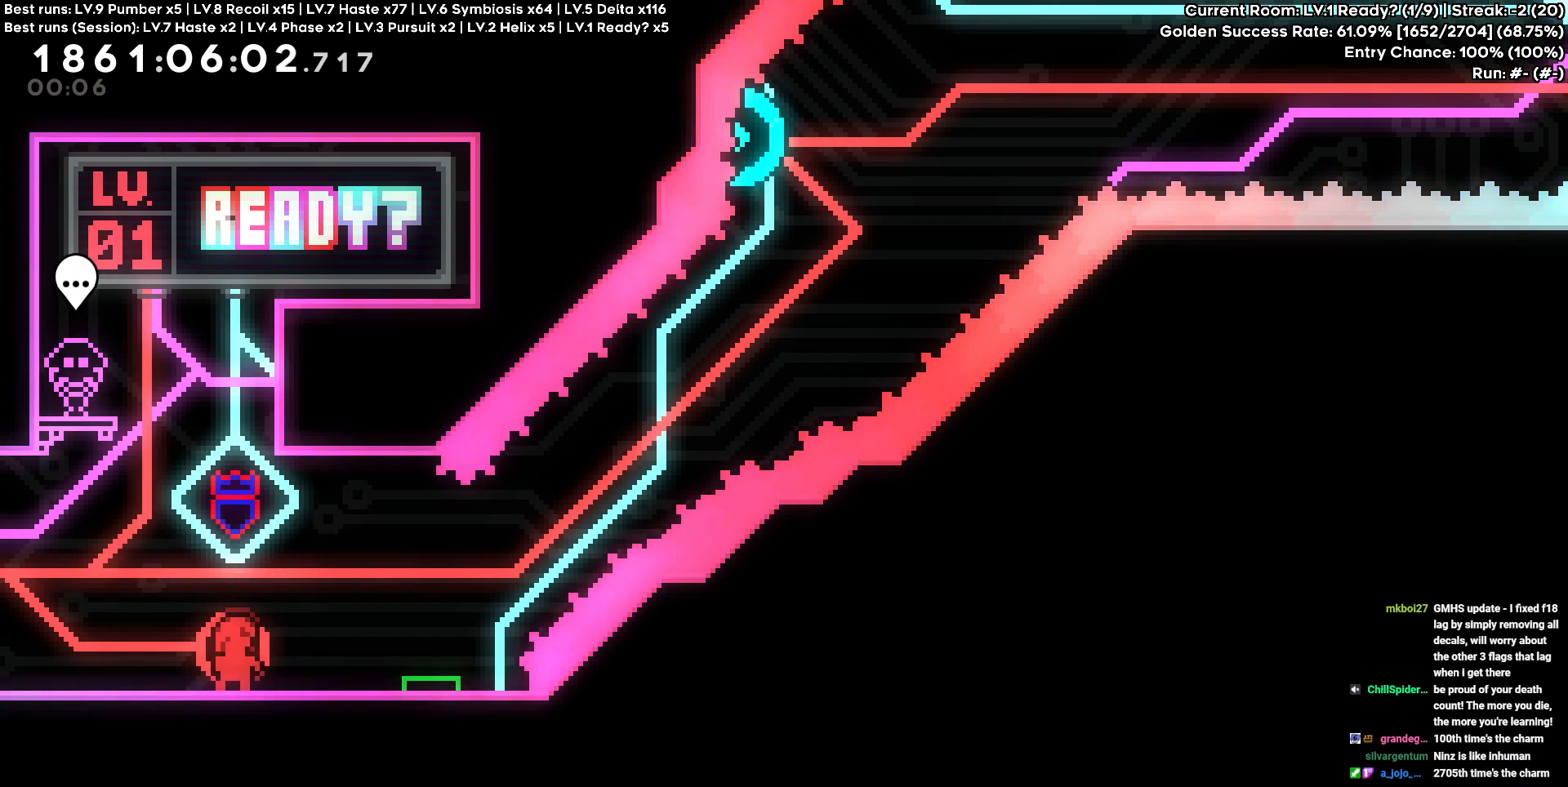
Gameplay with keyboard and mouse; each line is a JSON object with the keys held at the frame after it. "events" lists presses ("down") and releases ("up") of "a", "d", "s" and "w" between this image and that frame as [ms after this image, input, new state], when the widget could be followed in between. No other keys are recorded. Mouse buttons are not recorded. Not read: mouse_move.
{"keys": [], "events": [[317, "s", "down"], [417, "s", "up"]]}
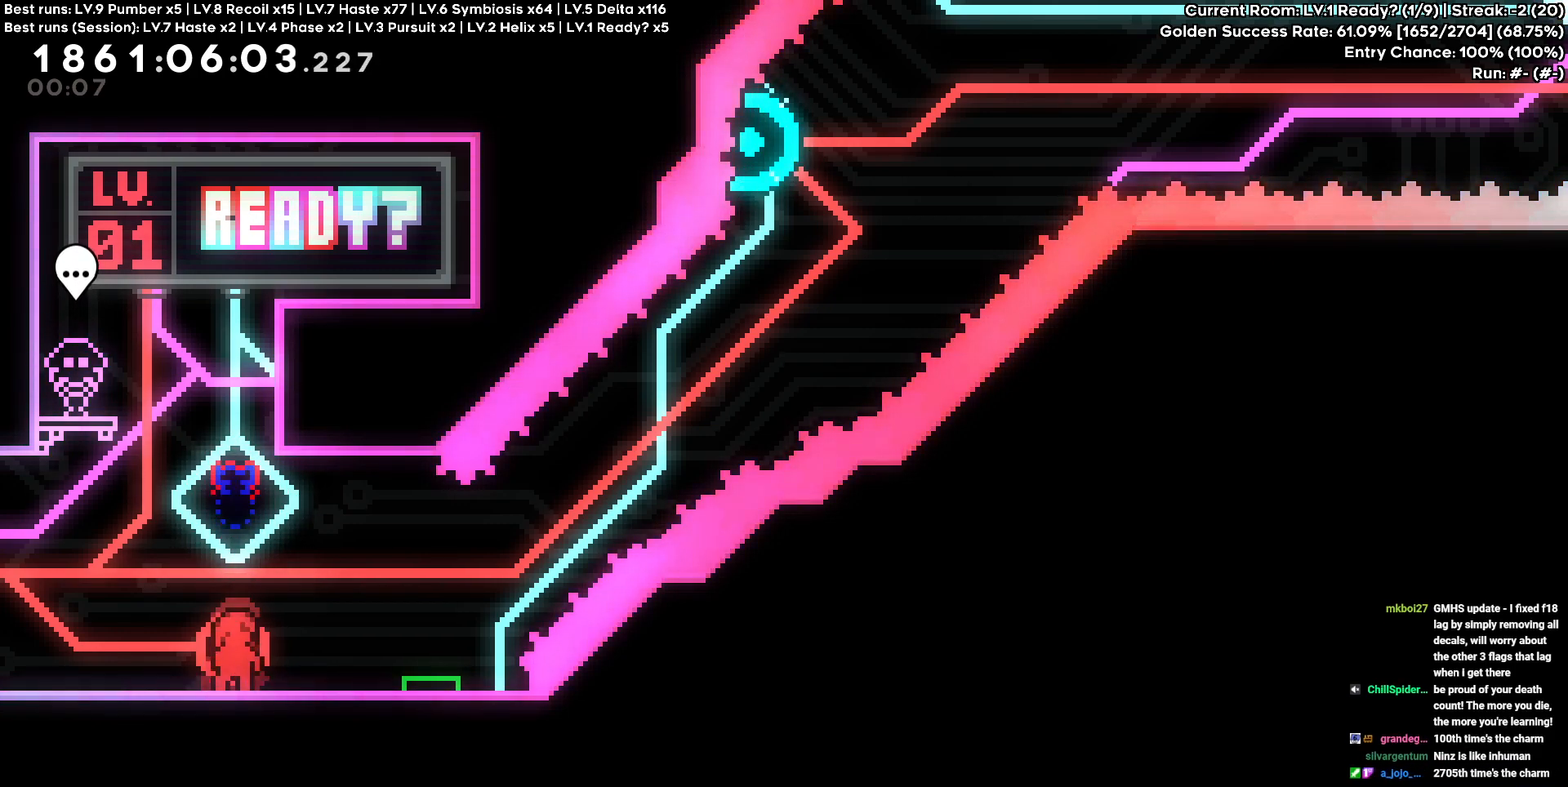
{"keys": [], "events": [[50, "s", "down"], [150, "s", "up"], [233, "s", "down"], [333, "s", "up"]]}
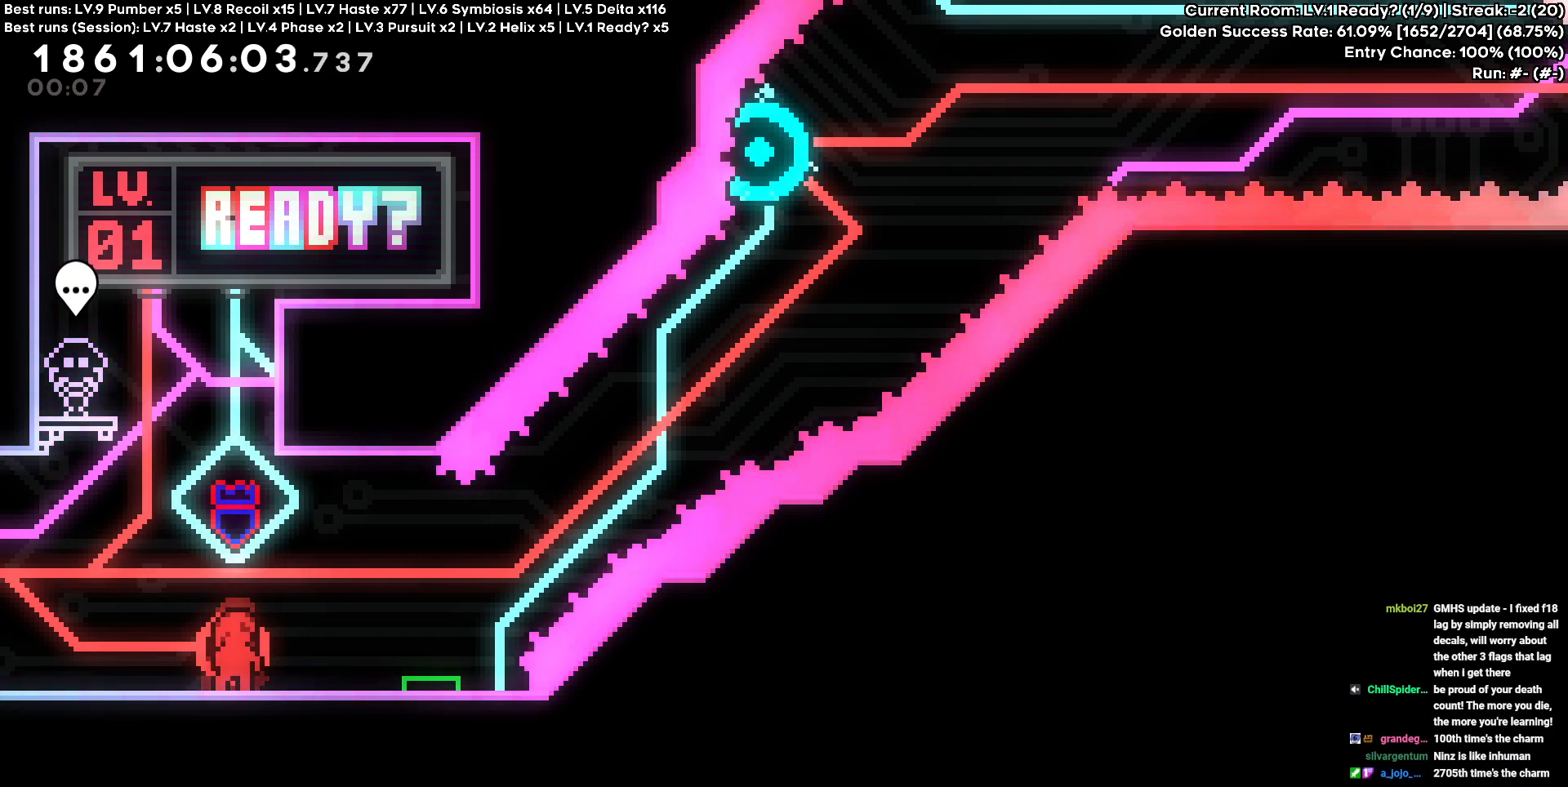
{"keys": [], "events": []}
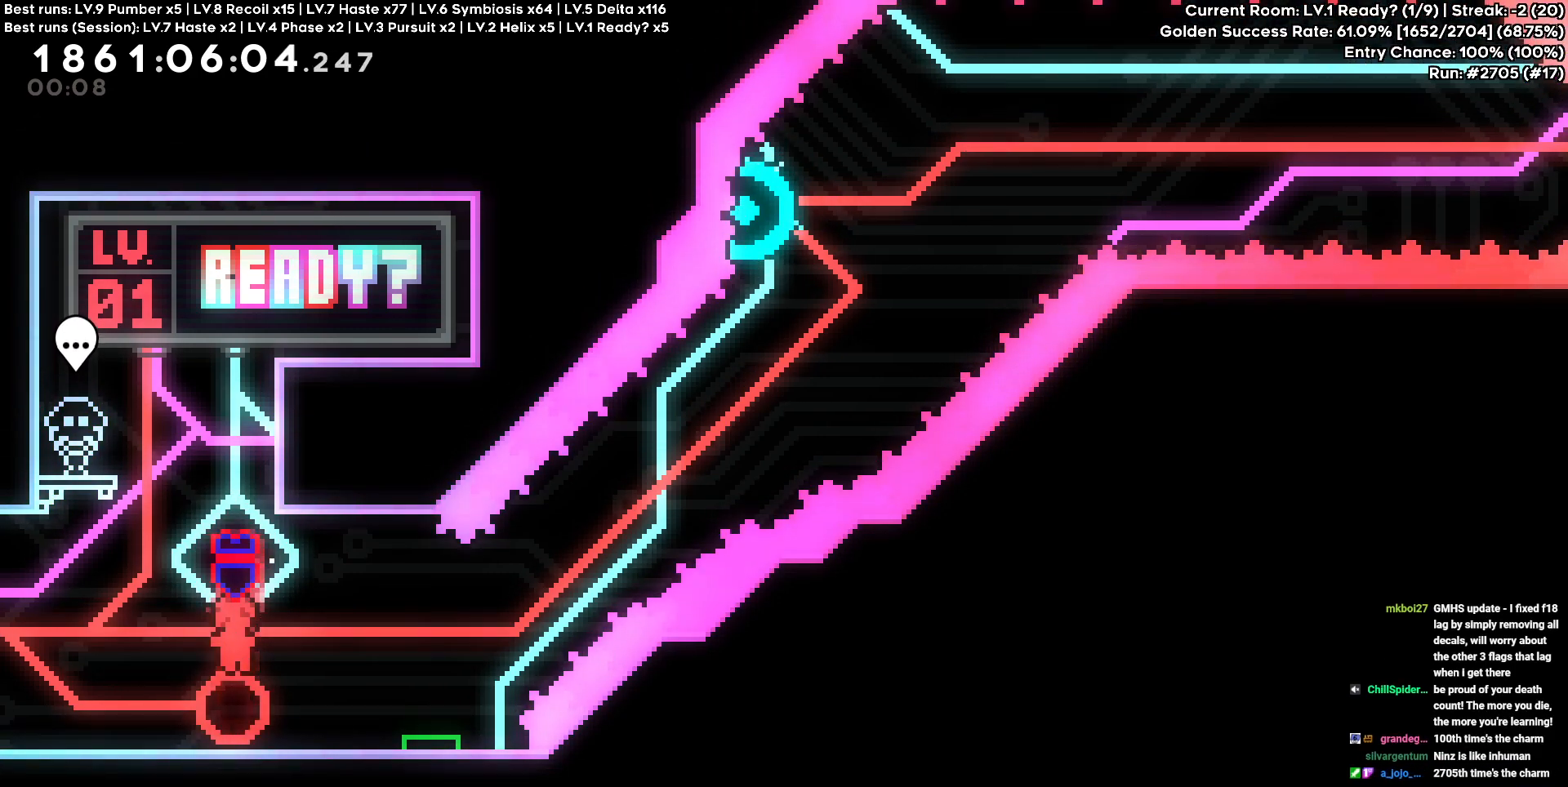
{"keys": [], "events": []}
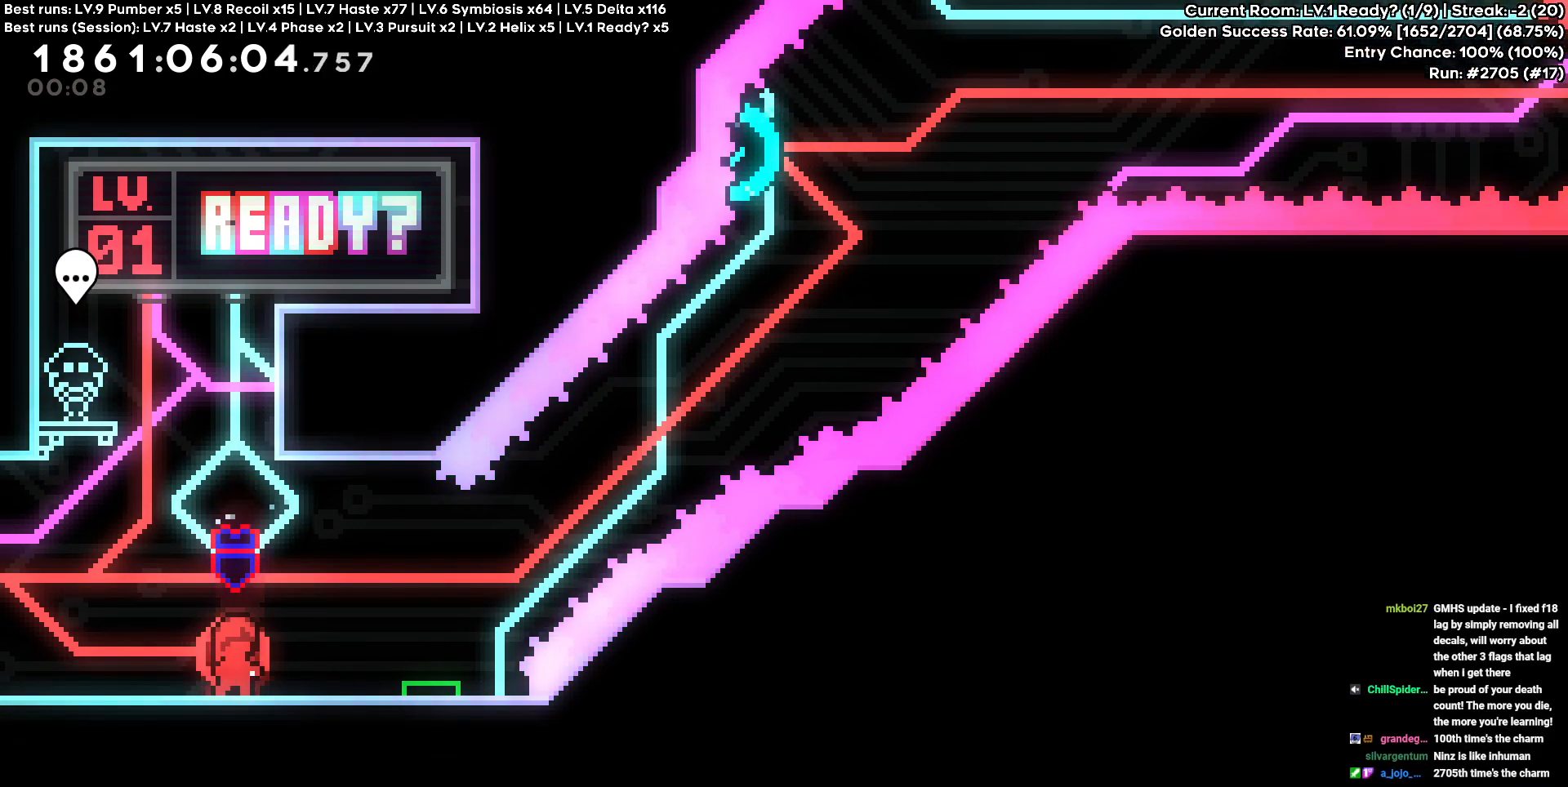
{"keys": [], "events": []}
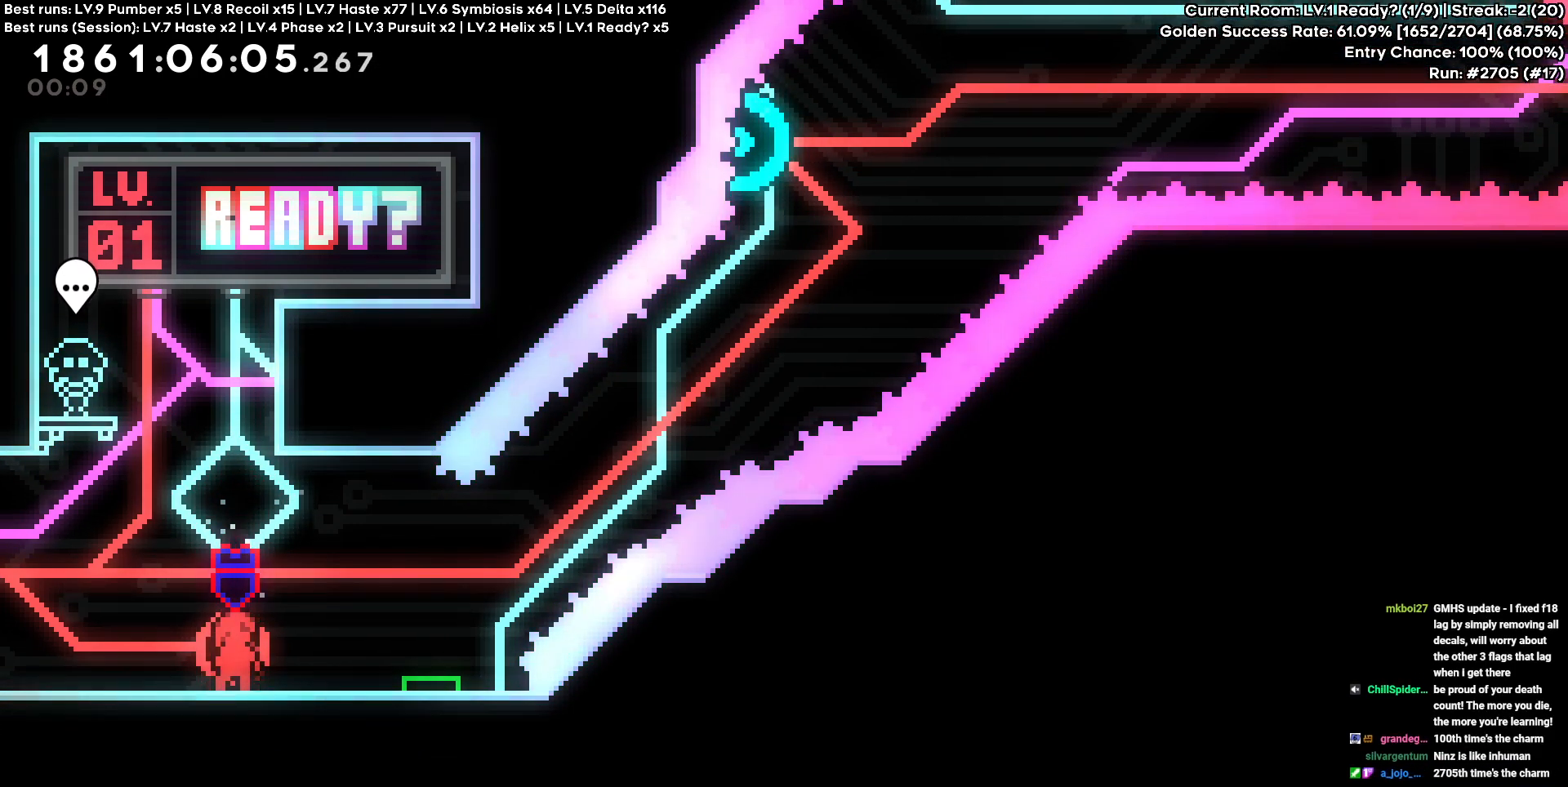
{"keys": ["s"], "events": [[400, "s", "down"]]}
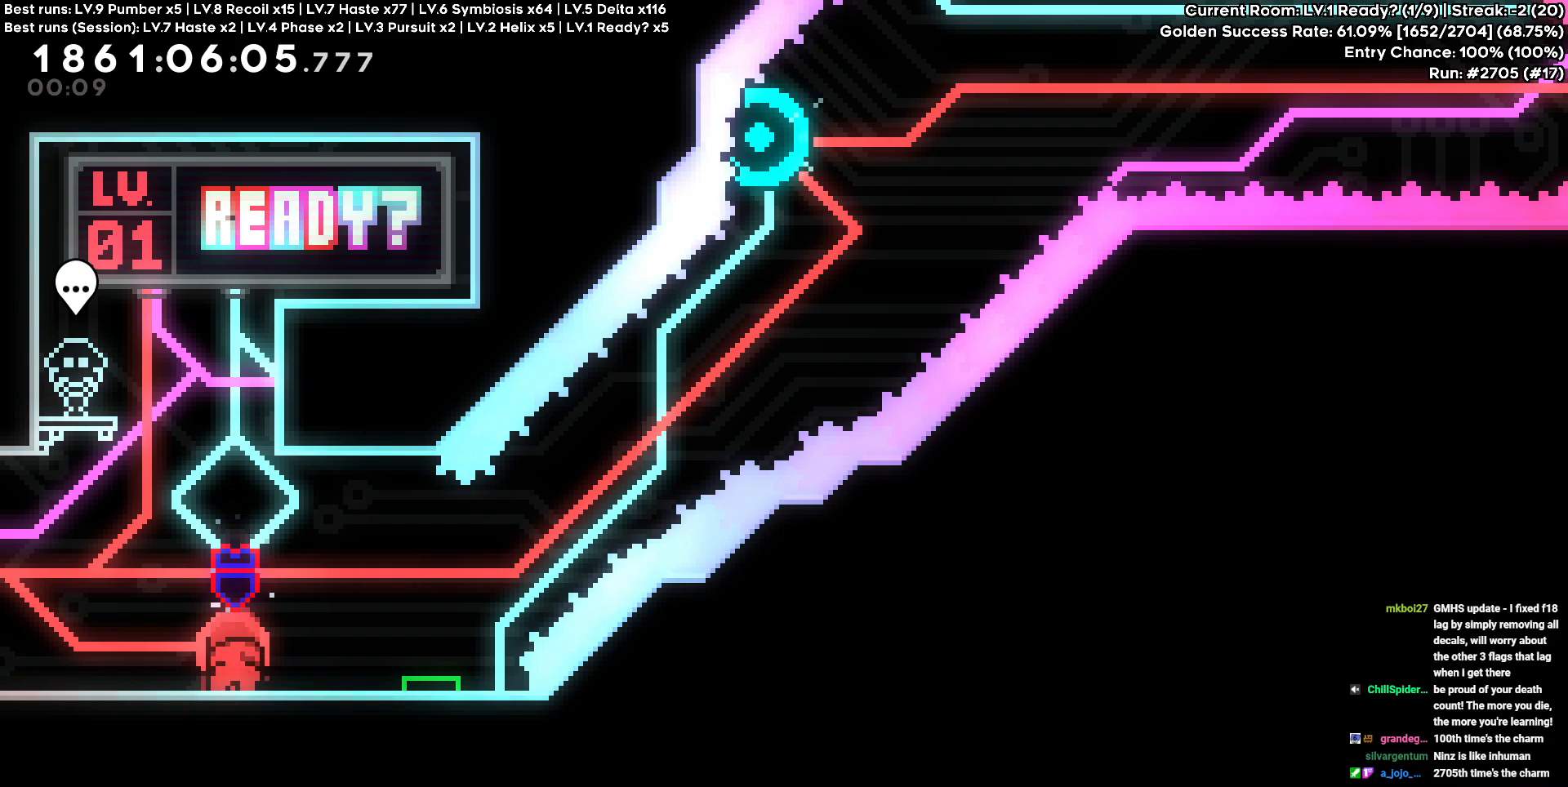
{"keys": ["d", "s"], "events": [[33, "s", "up"], [467, "d", "down"], [467, "s", "down"]]}
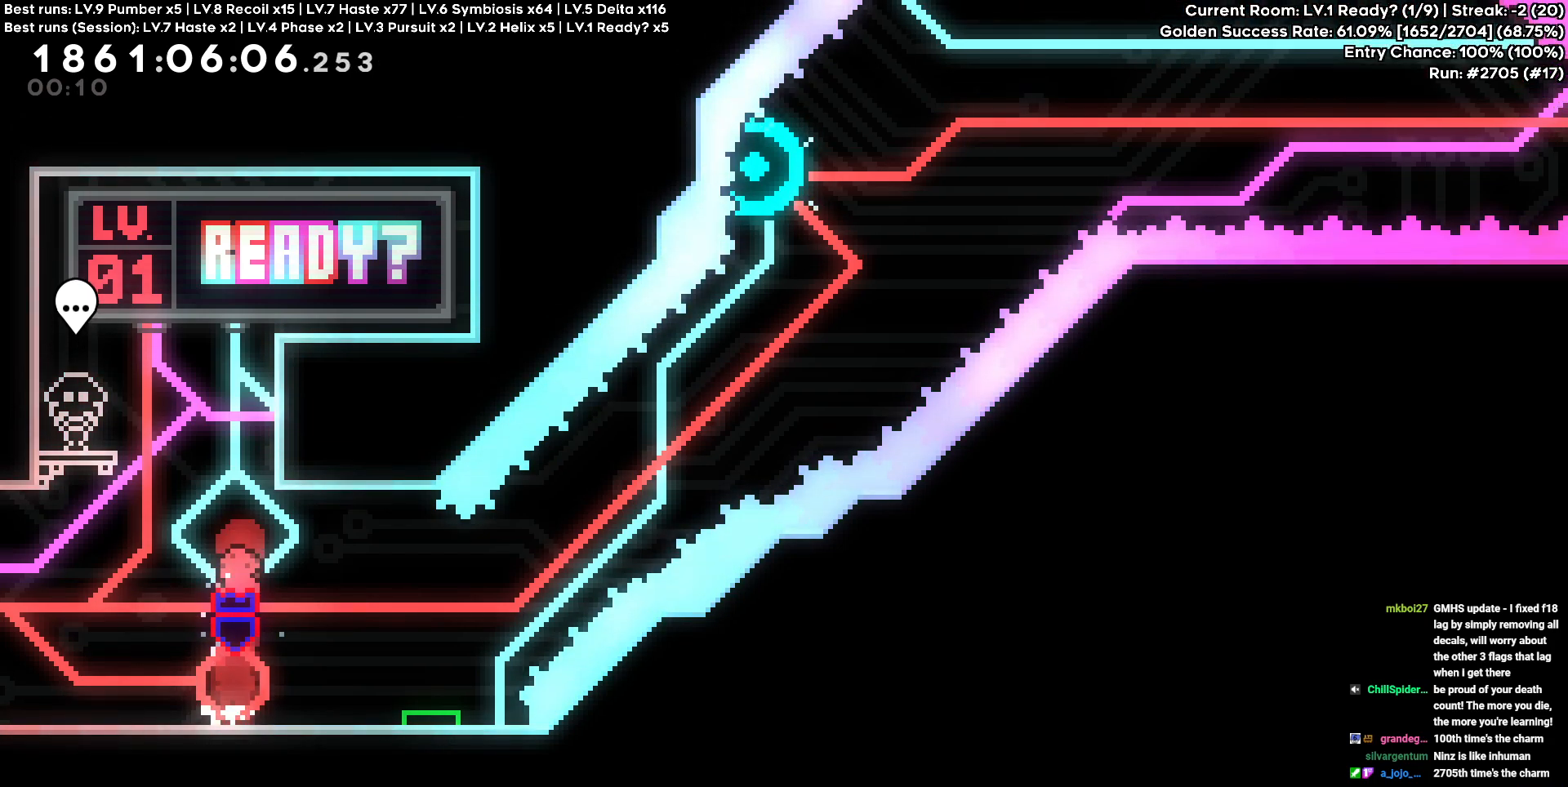
{"keys": ["d"], "events": [[150, "s", "up"]]}
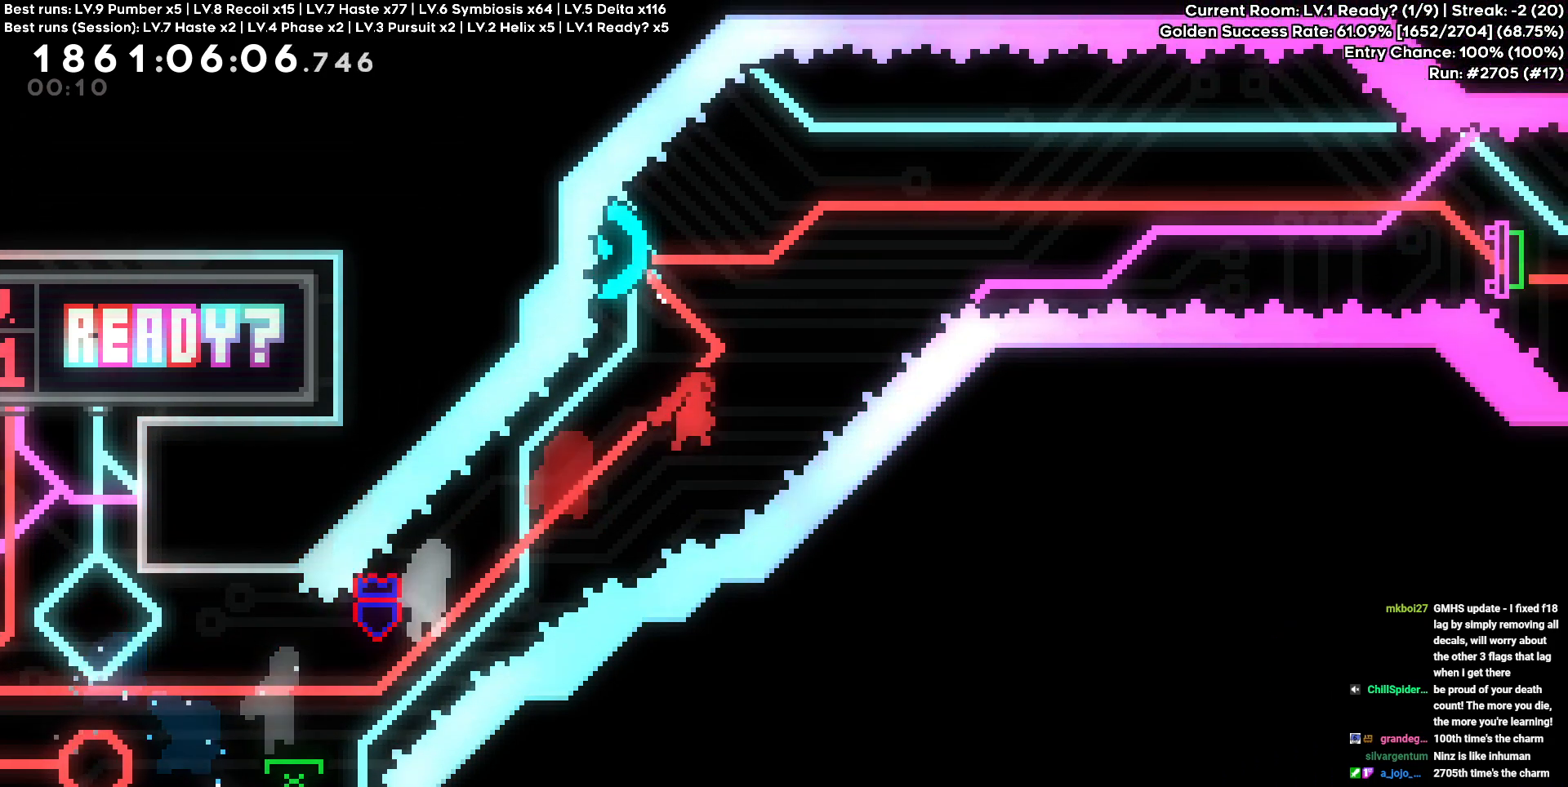
{"keys": ["d"], "events": [[67, "d", "up"], [117, "a", "down"], [117, "w", "down"], [250, "a", "up"], [250, "d", "down"], [300, "w", "up"]]}
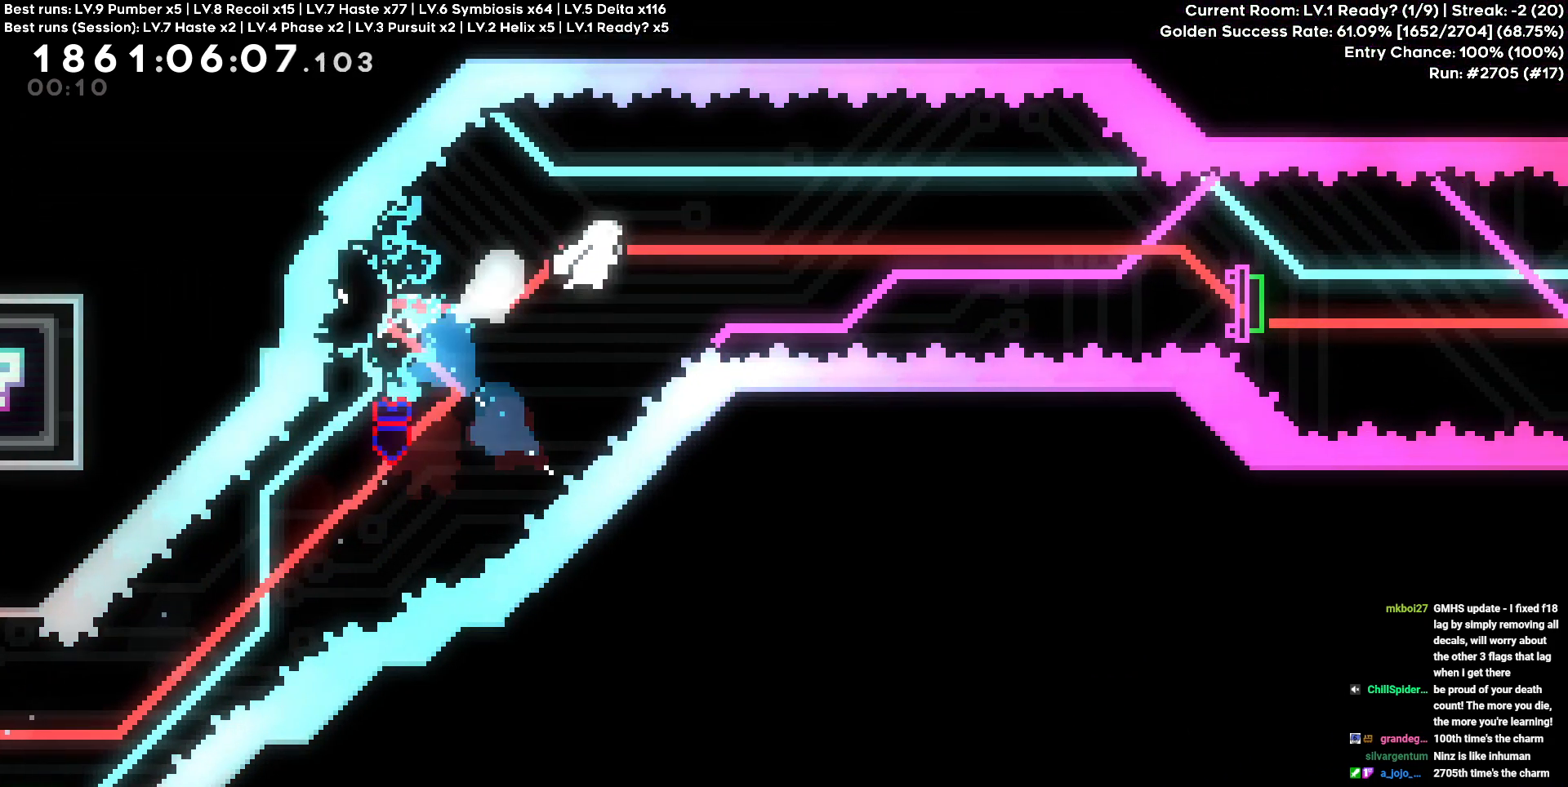
{"keys": ["d", "s"], "events": [[417, "s", "down"]]}
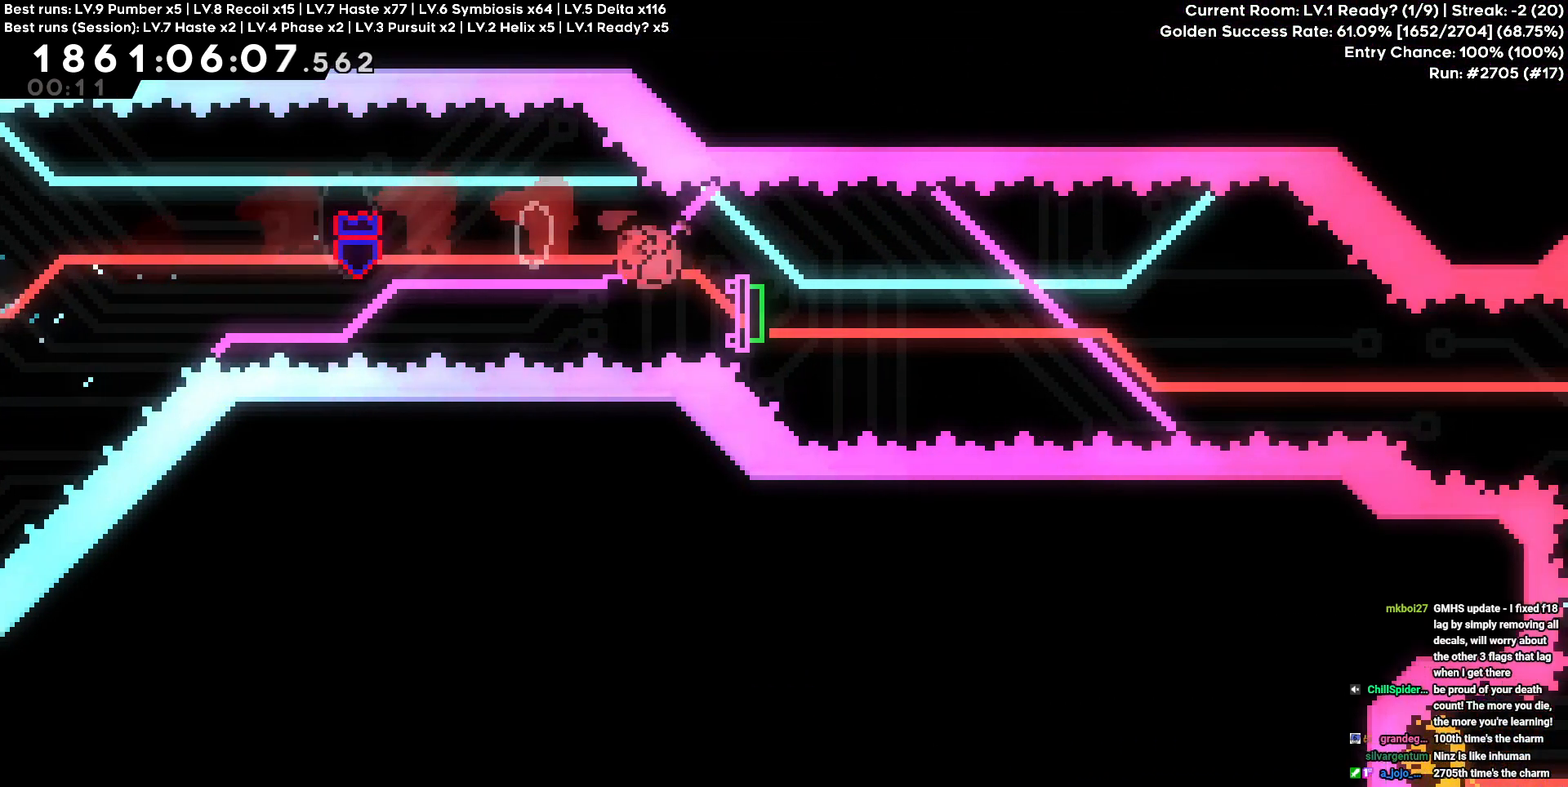
{"keys": ["d"], "events": [[100, "s", "up"]]}
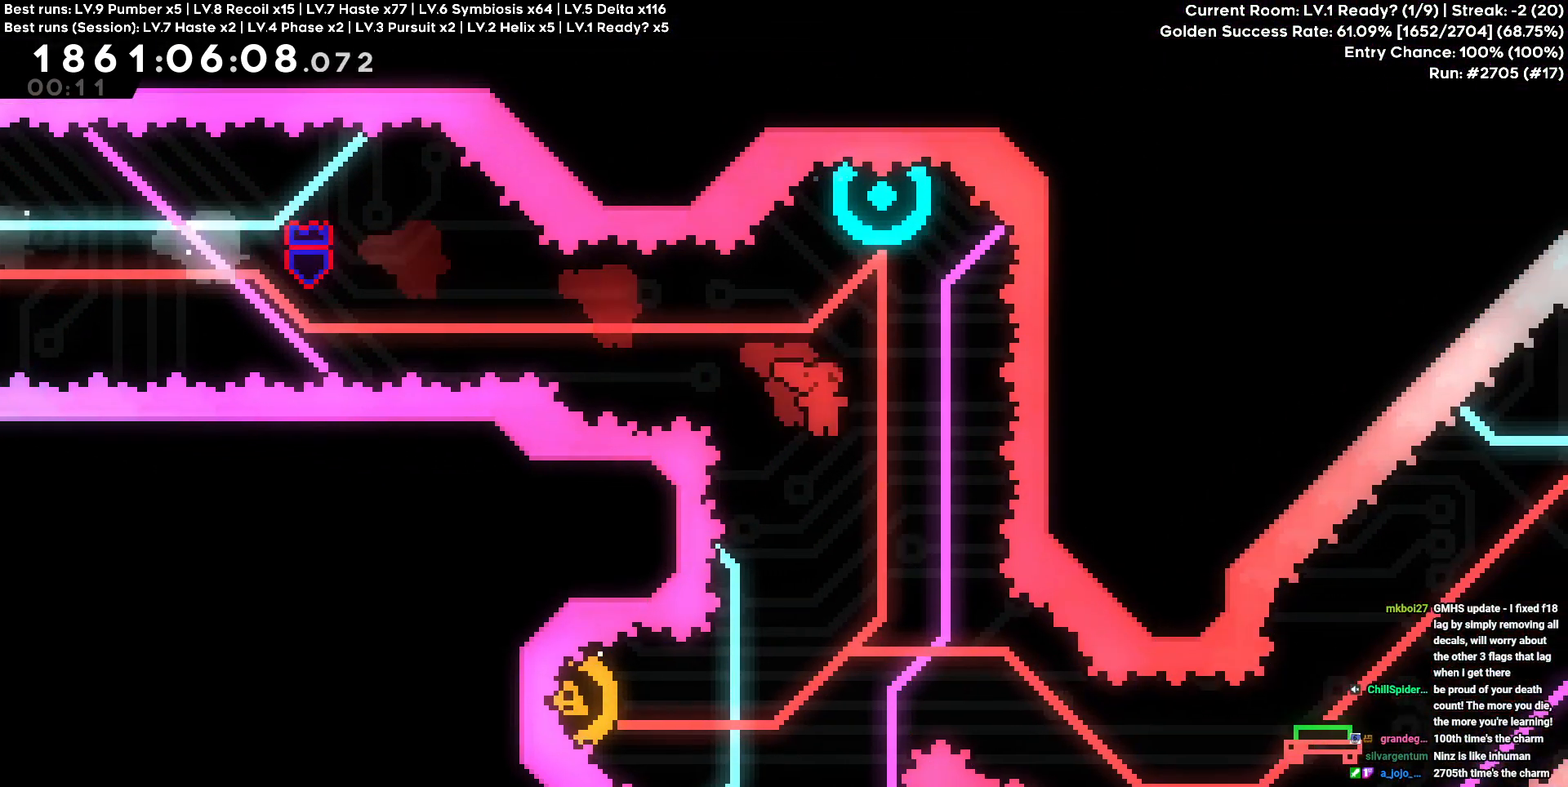
{"keys": ["a"], "events": [[67, "d", "up"], [67, "w", "down"], [300, "w", "up"], [500, "a", "down"]]}
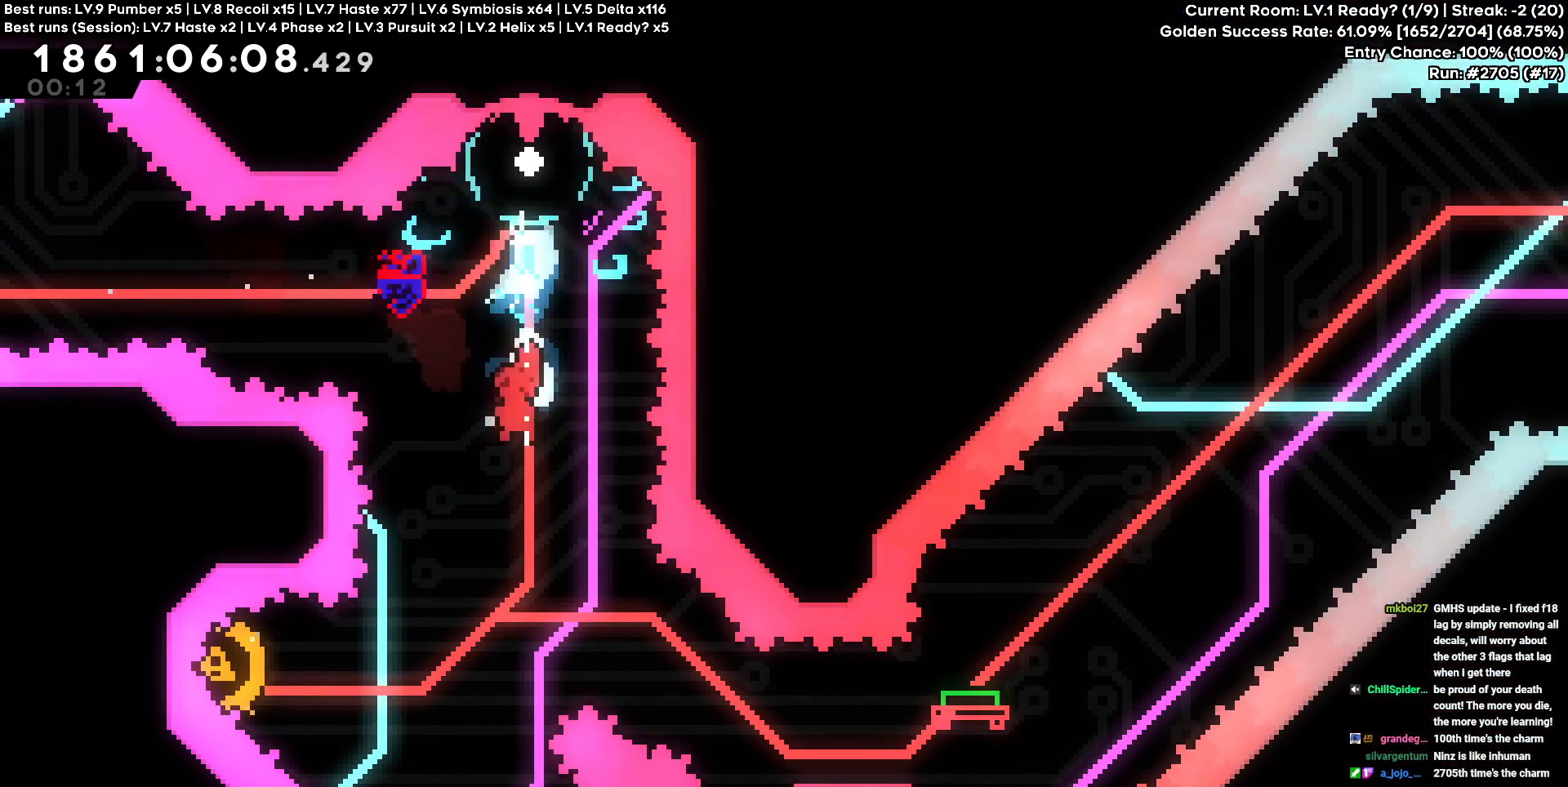
{"keys": ["d"], "events": [[467, "a", "up"], [467, "d", "down"]]}
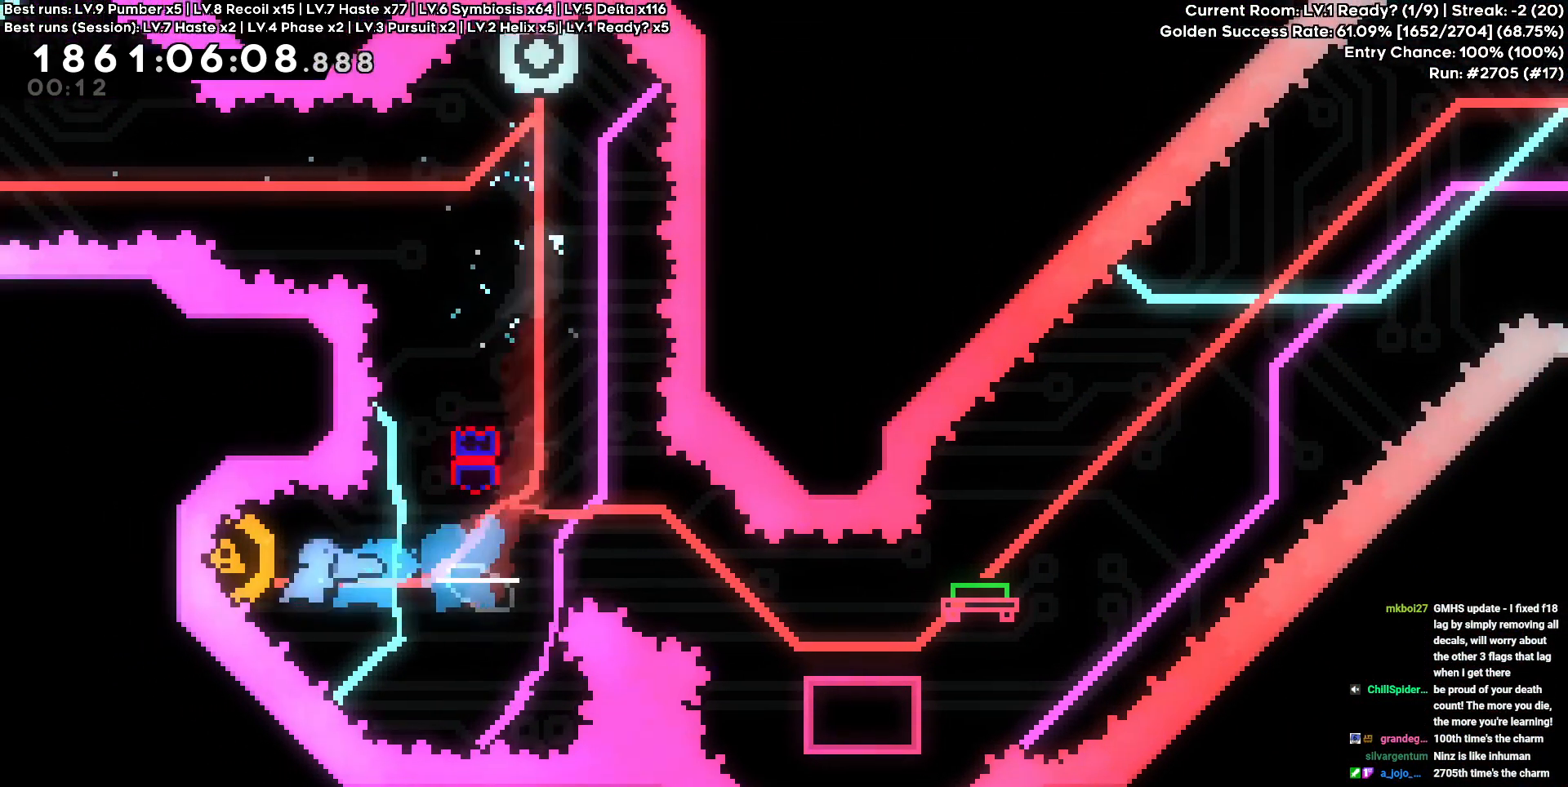
{"keys": ["d"], "events": [[283, "s", "down"], [483, "s", "up"]]}
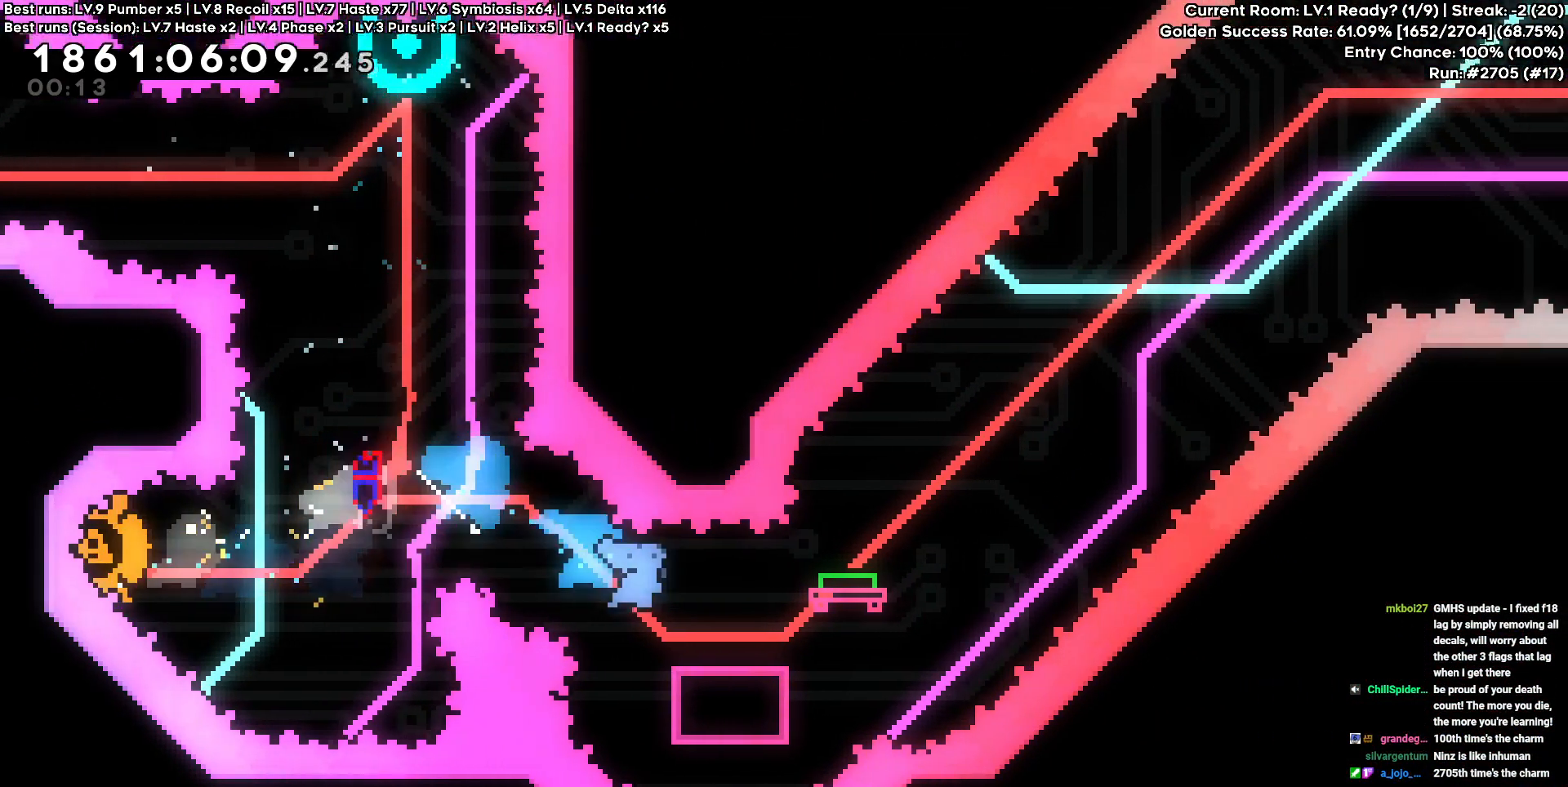
{"keys": ["d"], "events": []}
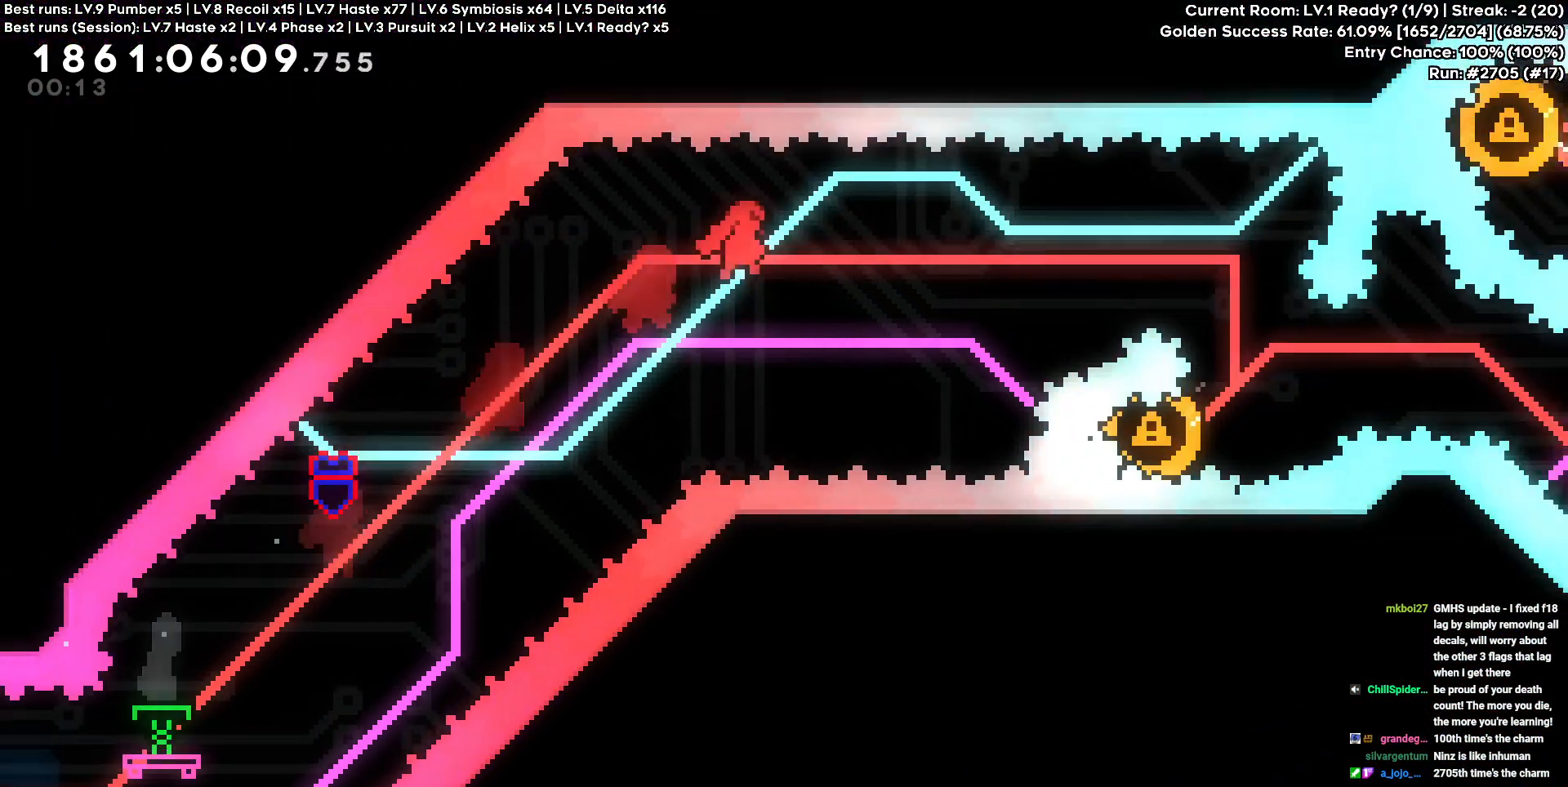
{"keys": [], "events": [[500, "d", "up"]]}
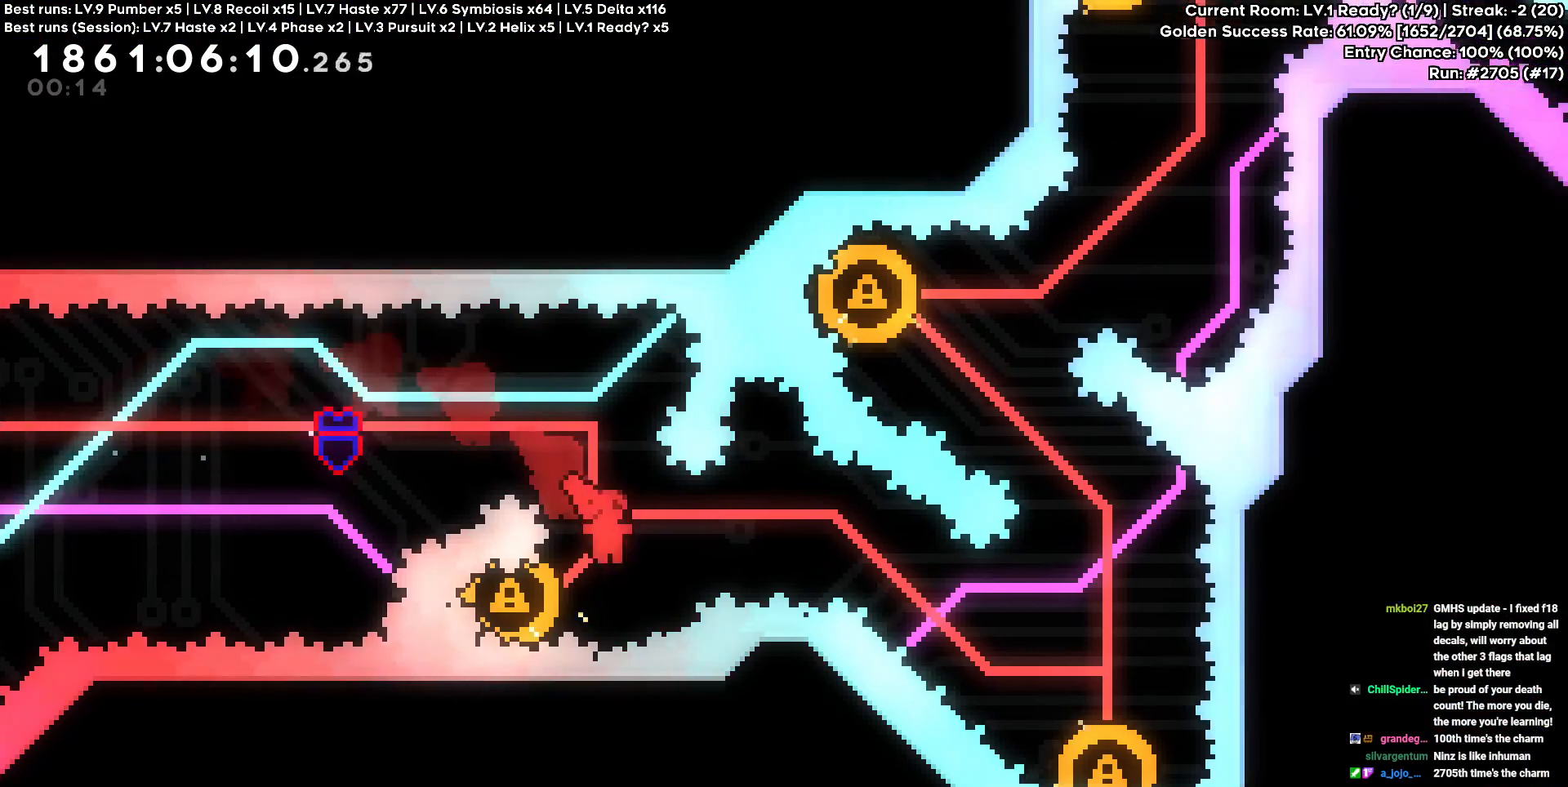
{"keys": [], "events": [[100, "a", "down"], [333, "a", "up"]]}
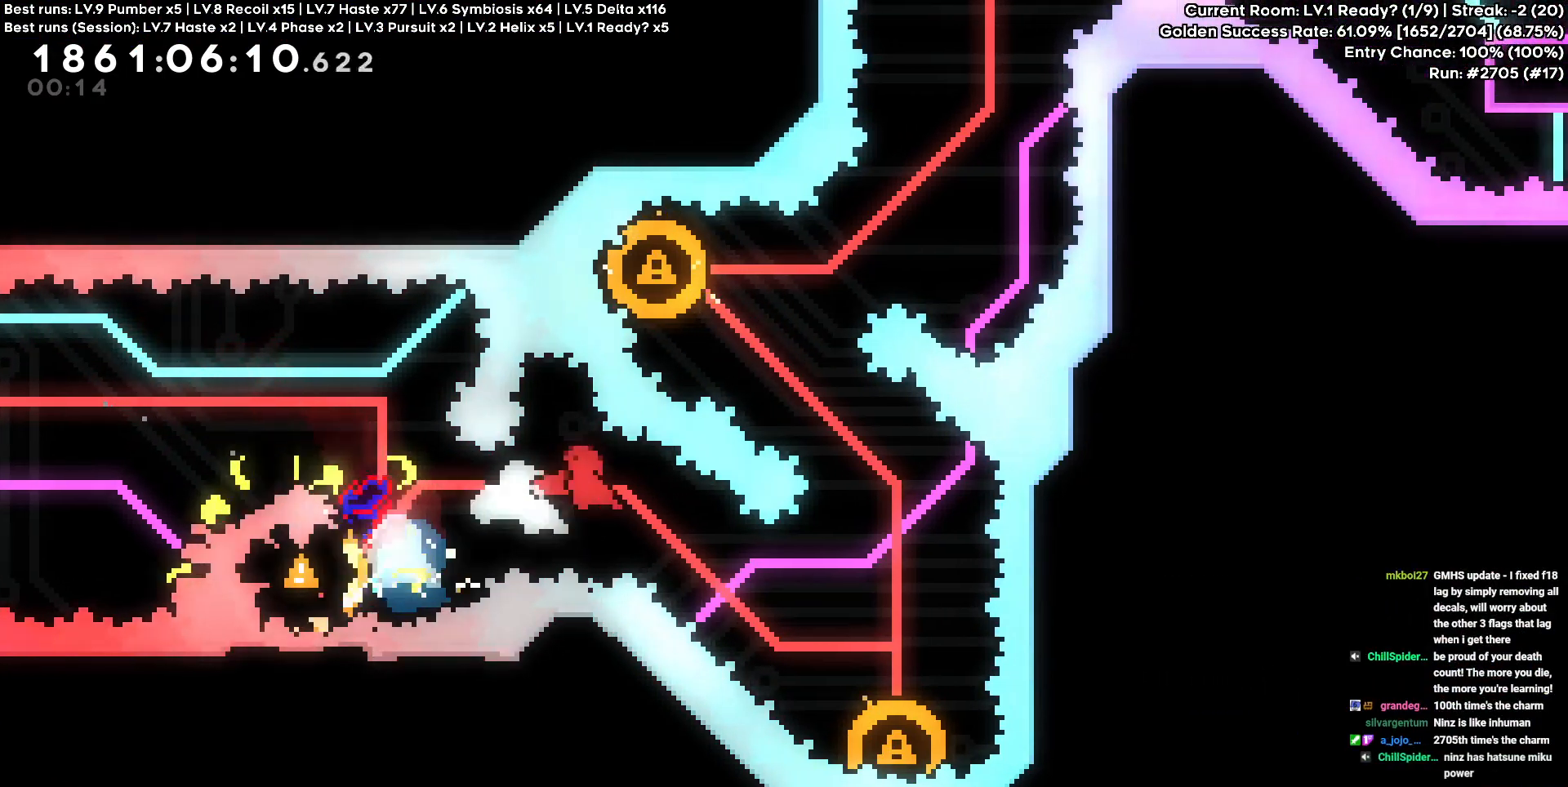
{"keys": [], "events": [[17, "d", "down"], [17, "s", "down"], [250, "s", "up"], [400, "d", "up"]]}
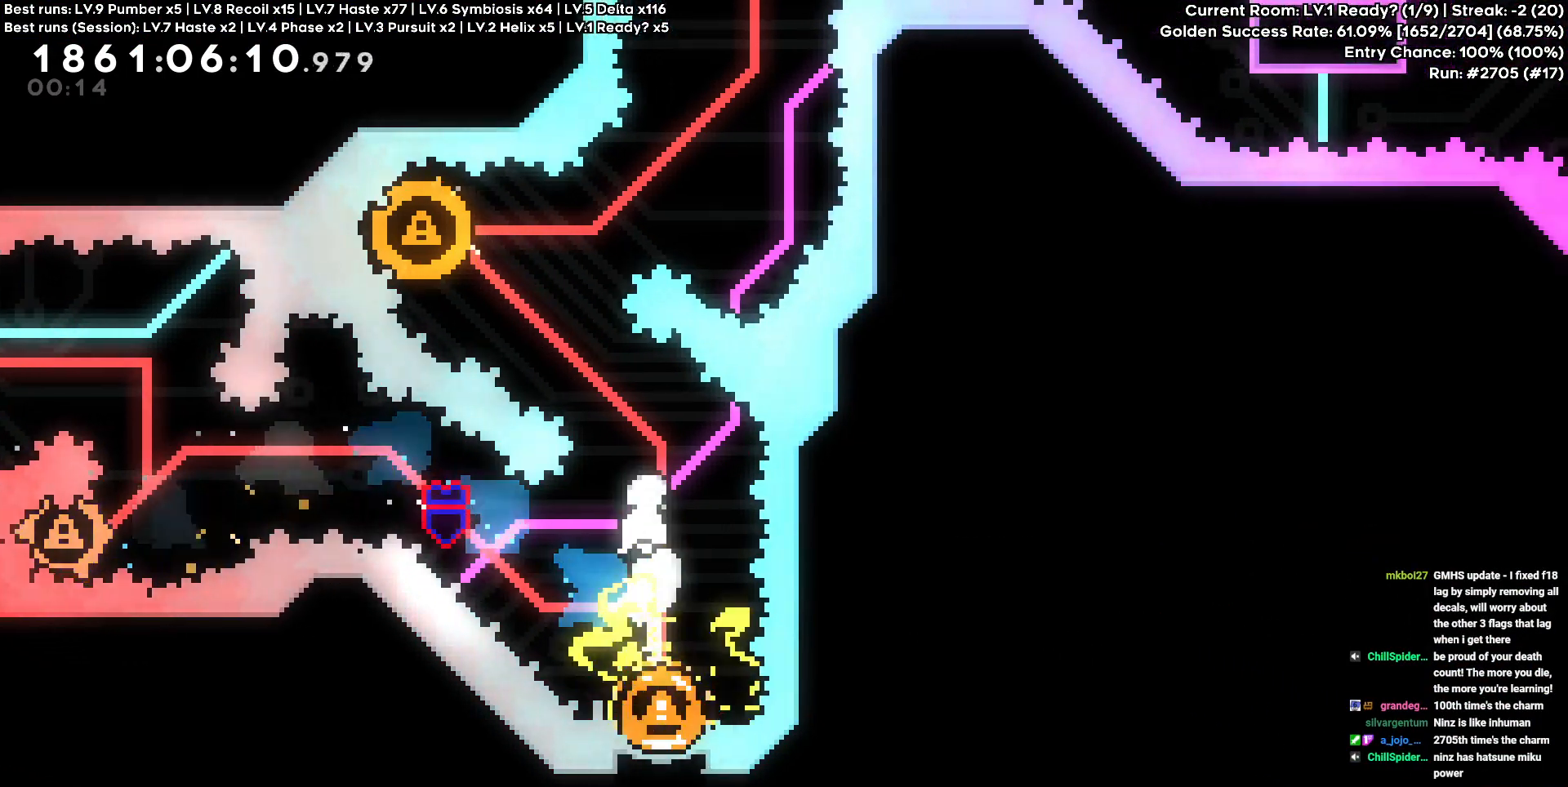
{"keys": ["a"], "events": [[183, "a", "down"], [183, "w", "down"], [417, "w", "up"]]}
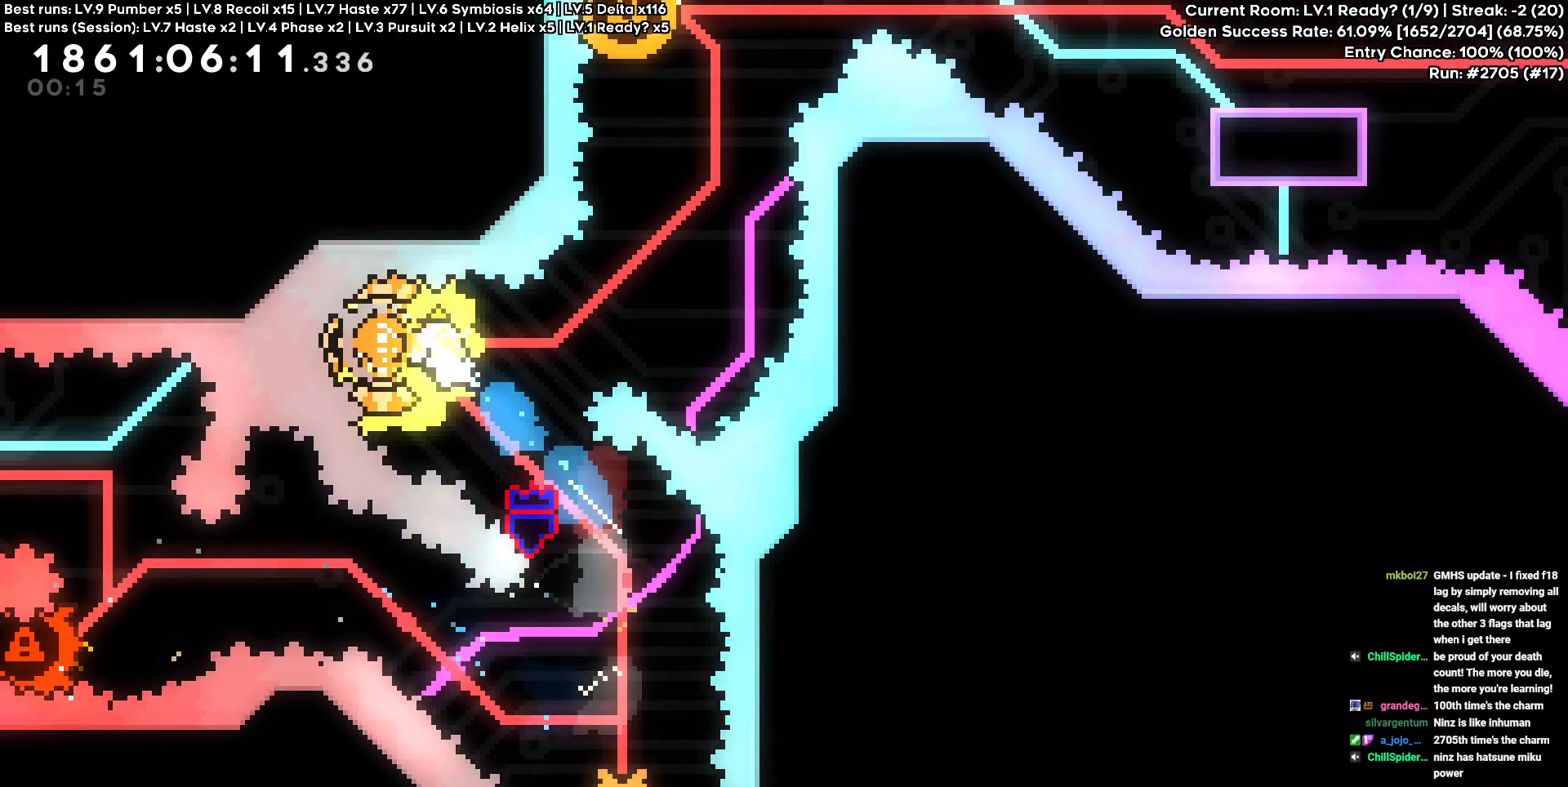
{"keys": ["a"], "events": [[100, "a", "up"], [233, "w", "down"], [433, "a", "down"], [433, "w", "up"]]}
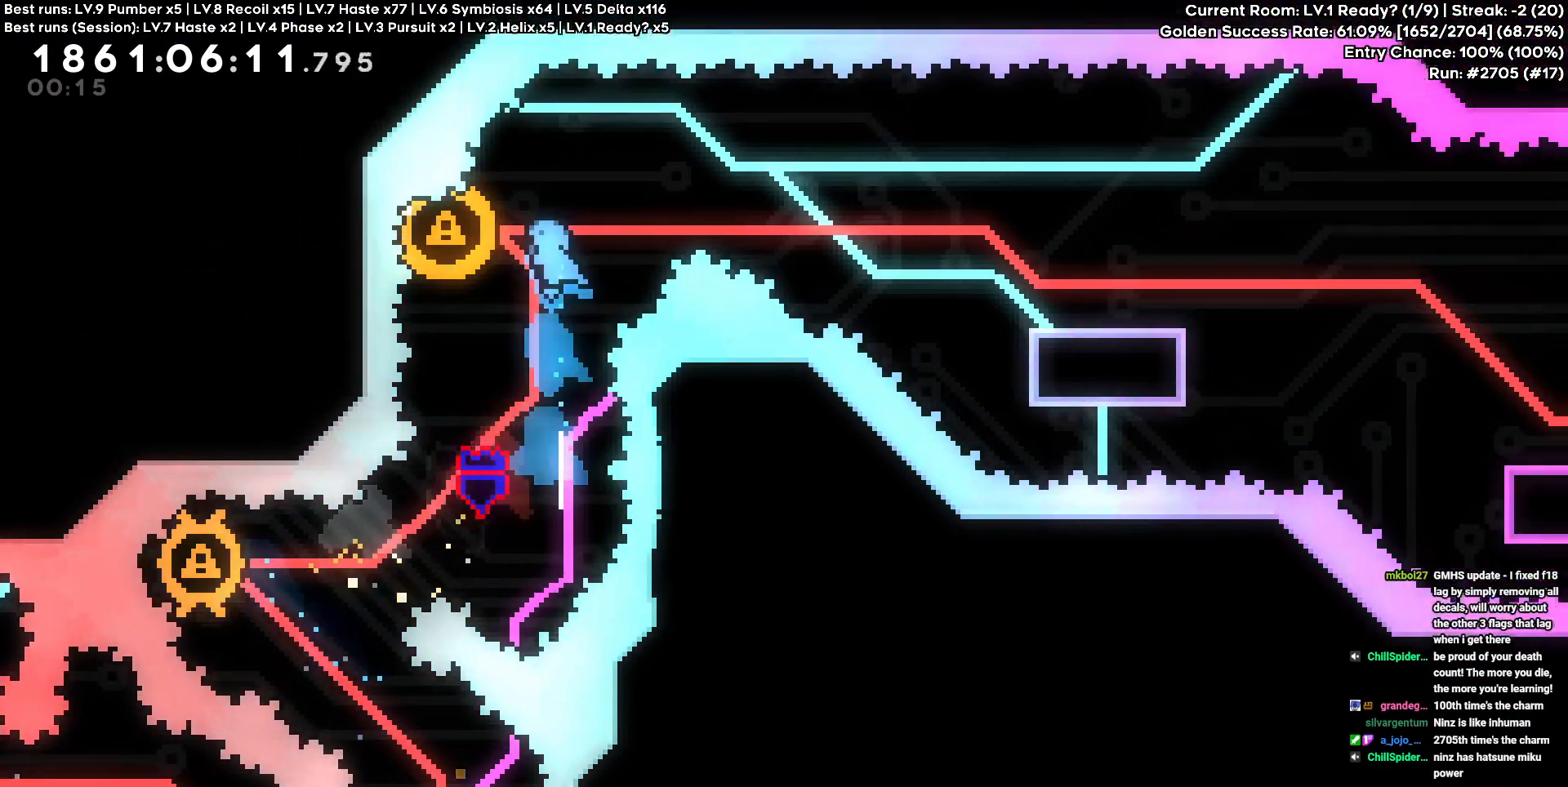
{"keys": ["d", "s"], "events": [[167, "a", "up"], [167, "d", "down"], [450, "s", "down"]]}
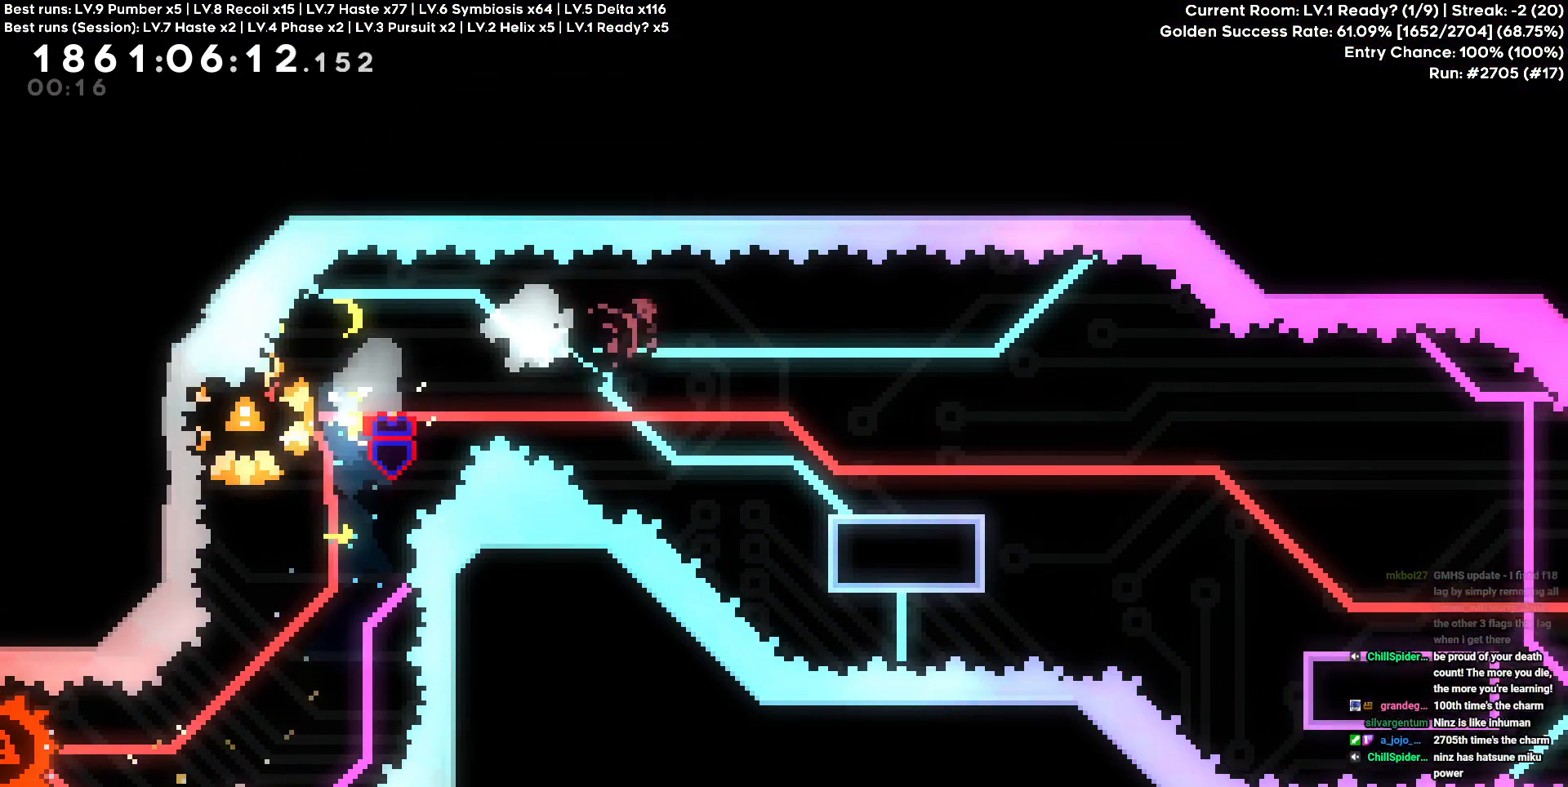
{"keys": ["d"], "events": [[133, "s", "up"], [250, "s", "down"], [500, "s", "up"]]}
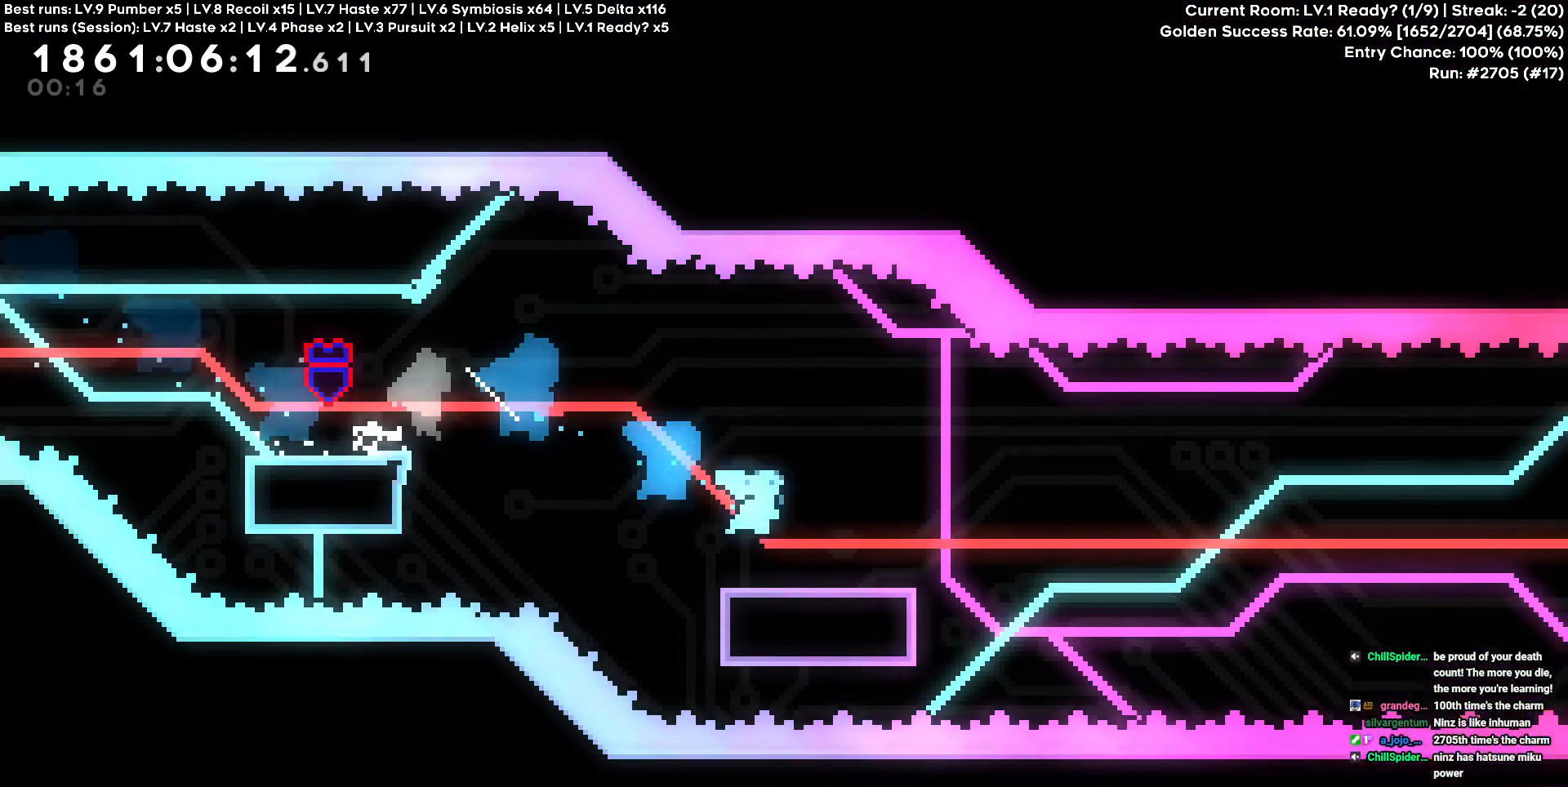
{"keys": ["d"], "events": []}